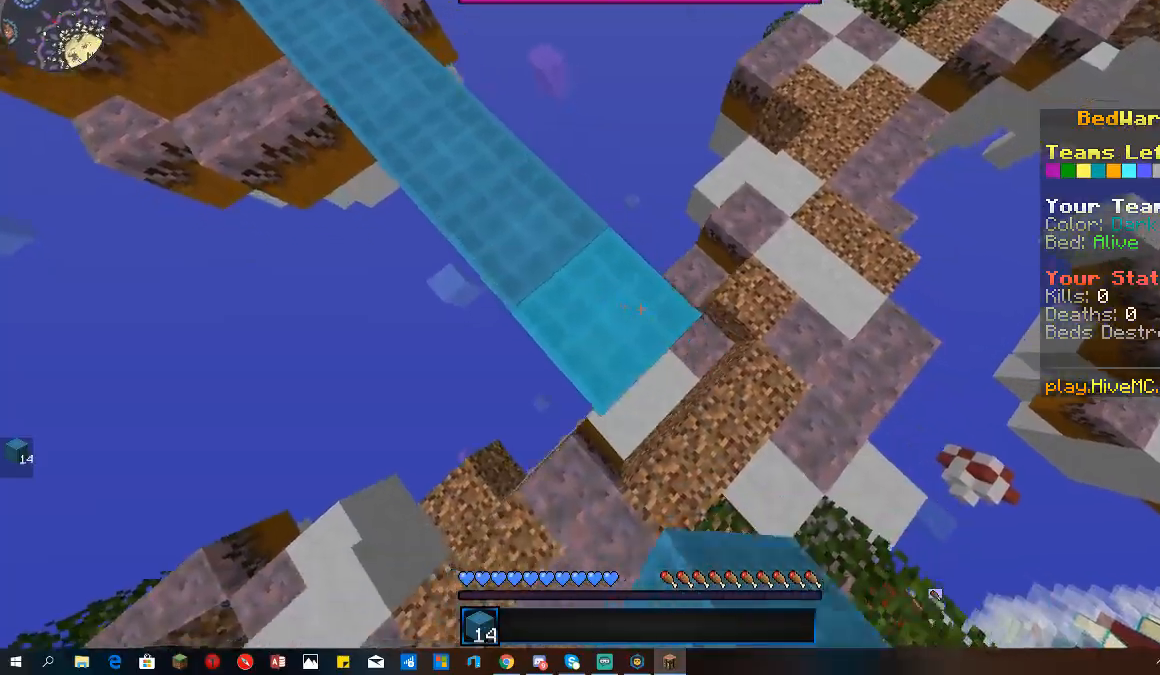
Gameplay with keyboard and mouse; each line is a JSON object with the keys and mouse buttons held at the frame after it. "events" lists presses ("down") and releases ("up") of "a", "d", "s", "space", "w", "mouse_left" and "mouse_right" between this image and that frame as [ms after this image, input, new state], when the widget could be followed in between. "mouse_left", "mouse_right" = the "left", "right" buttons of the "mouse" list. No other keys are recorded. Fast repeated clicks can show as one long hold. Mouse movement is not recorded.
{"keys": ["w"], "mouse": [], "events": [[67, "mouse_right", "down"], [167, "mouse_right", "up"], [233, "w", "down"], [333, "d", "up"]]}
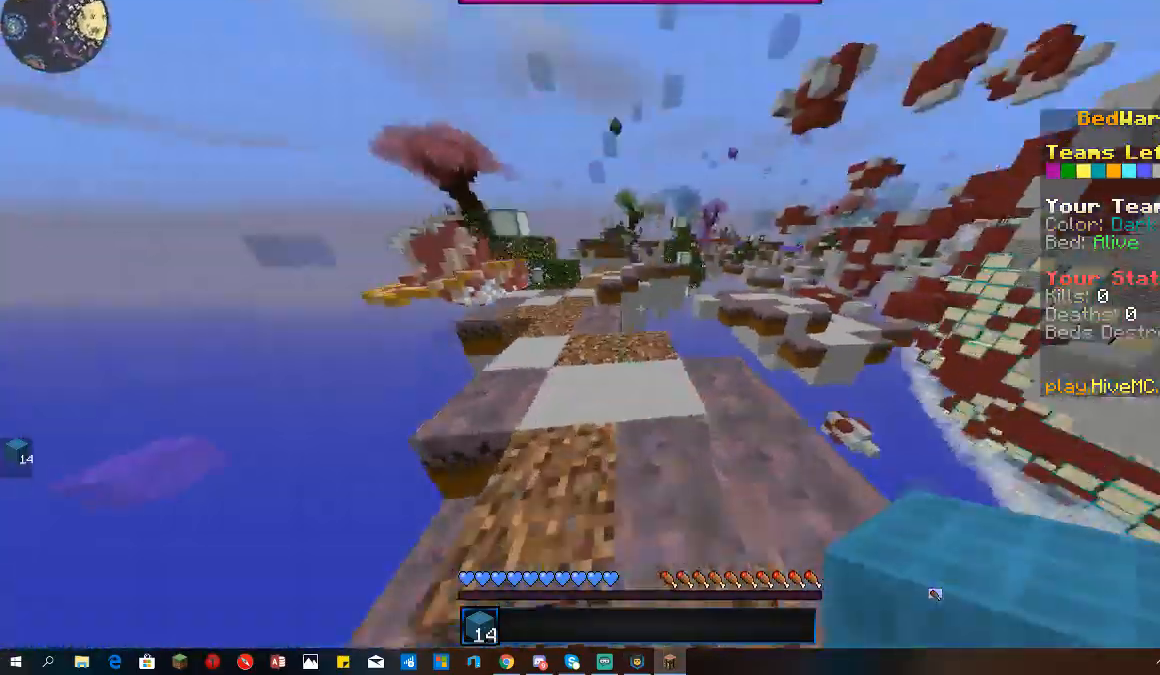
{"keys": ["a", "space", "w"], "mouse": [], "events": [[133, "a", "down"], [133, "space", "down"]]}
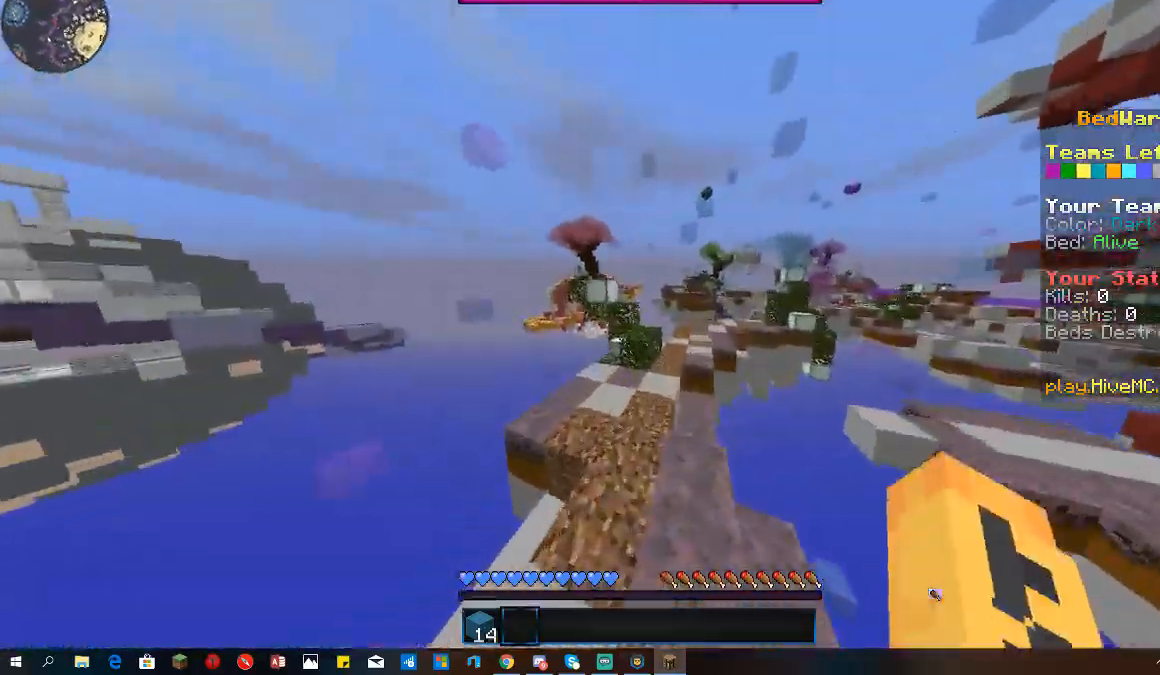
{"keys": ["space", "w"], "mouse": [], "events": [[167, "a", "up"]]}
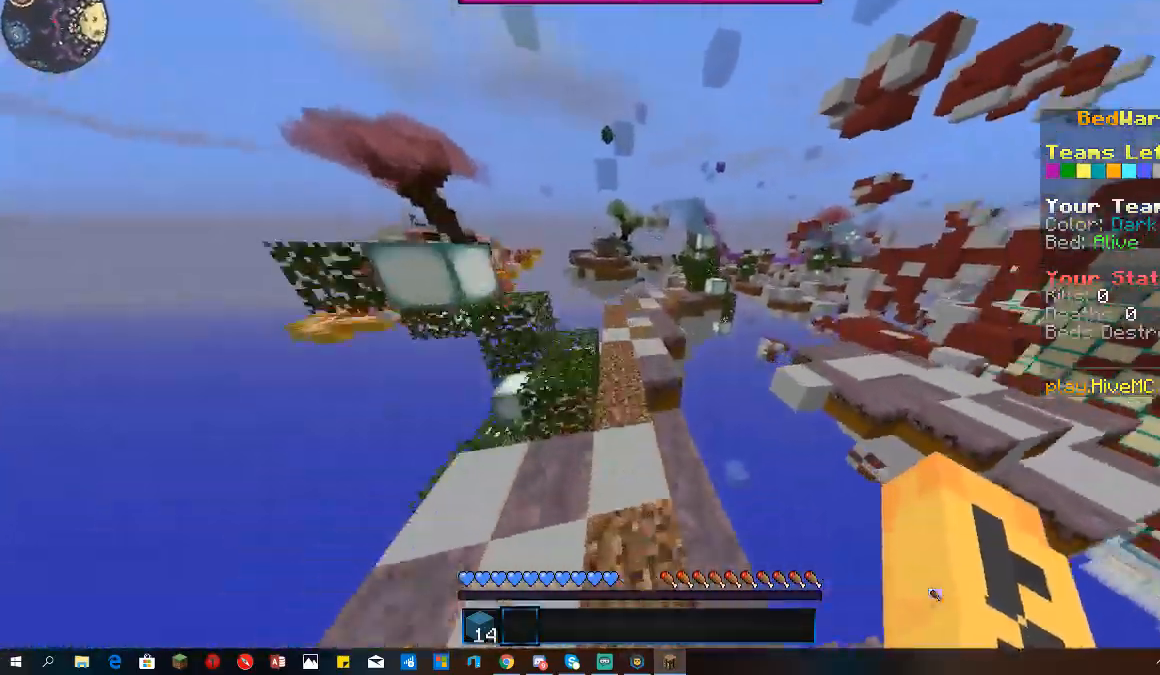
{"keys": ["space", "w"], "mouse": [], "events": []}
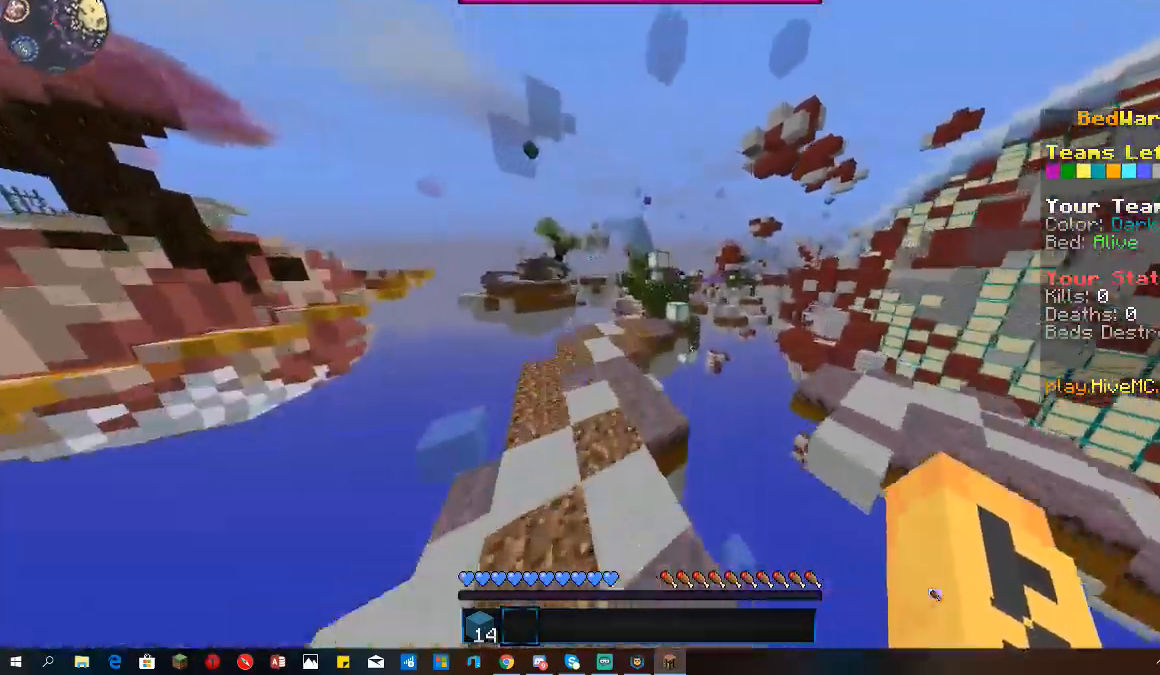
{"keys": ["space", "w"], "mouse": [], "events": []}
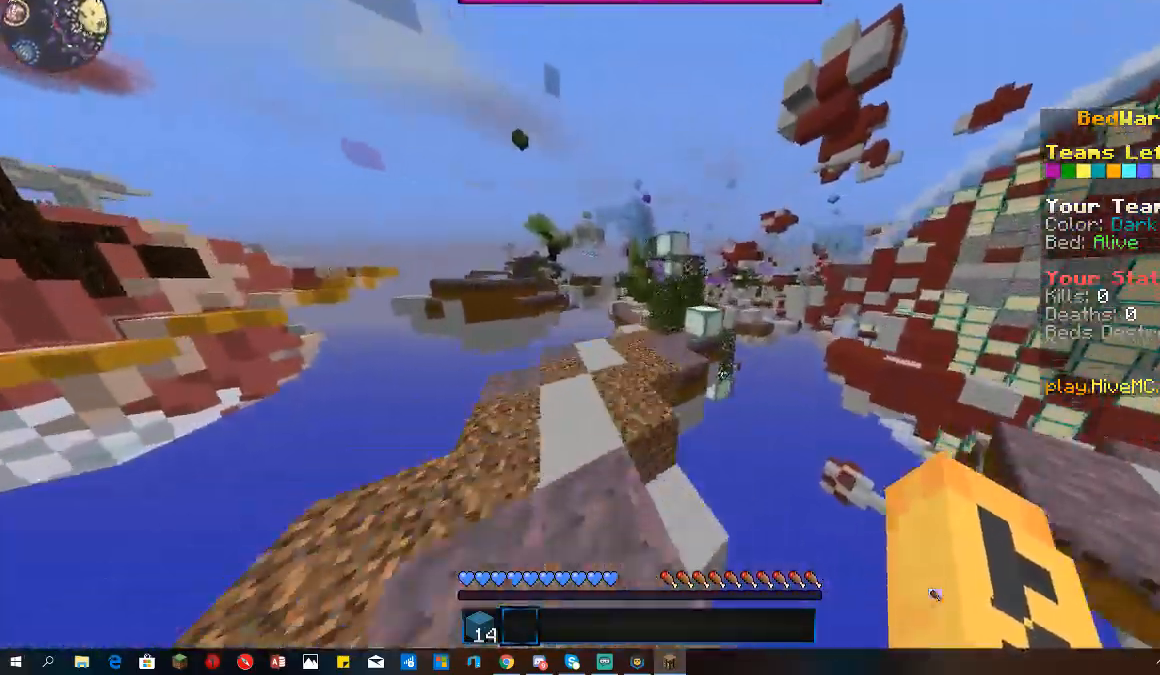
{"keys": ["a", "w"], "mouse": [], "events": [[300, "space", "up"], [400, "a", "down"]]}
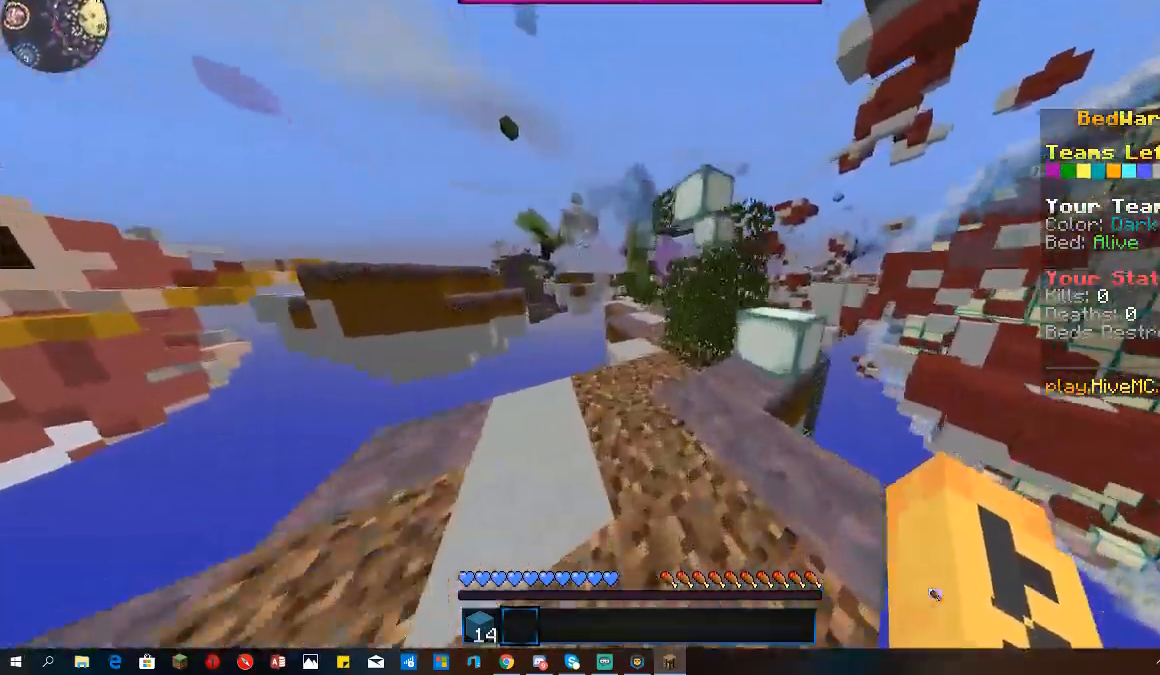
{"keys": ["w"], "mouse": [], "events": [[200, "a", "up"], [400, "d", "down"], [467, "d", "up"]]}
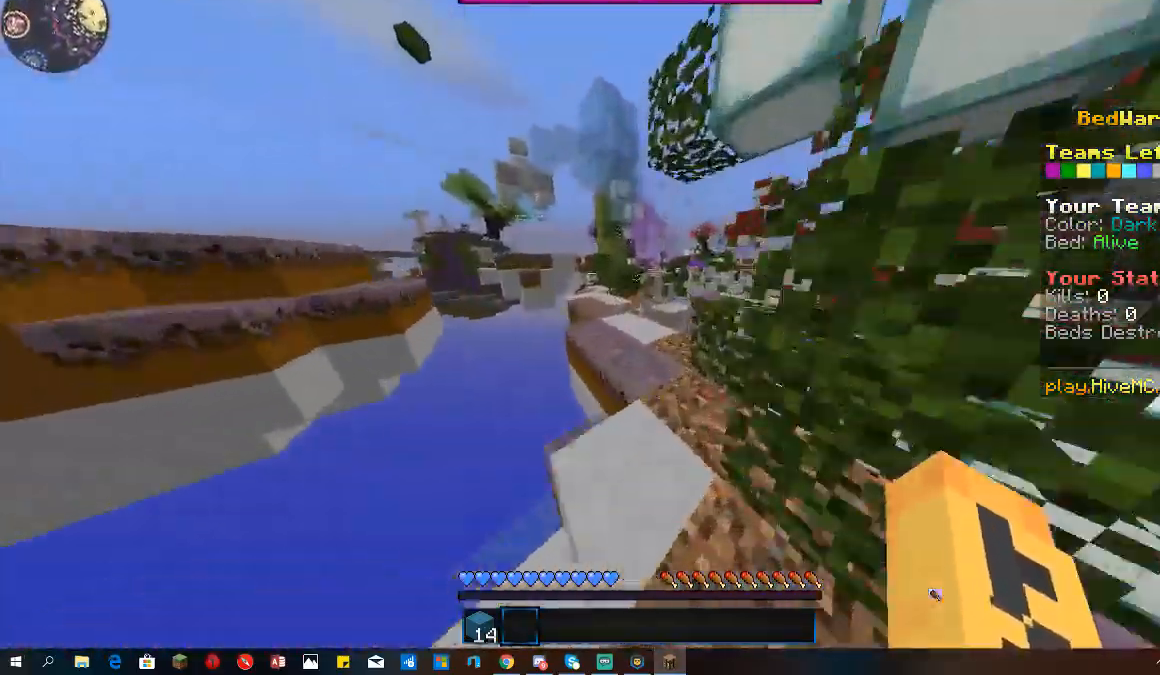
{"keys": ["d", "w"], "mouse": [], "events": [[400, "d", "down"]]}
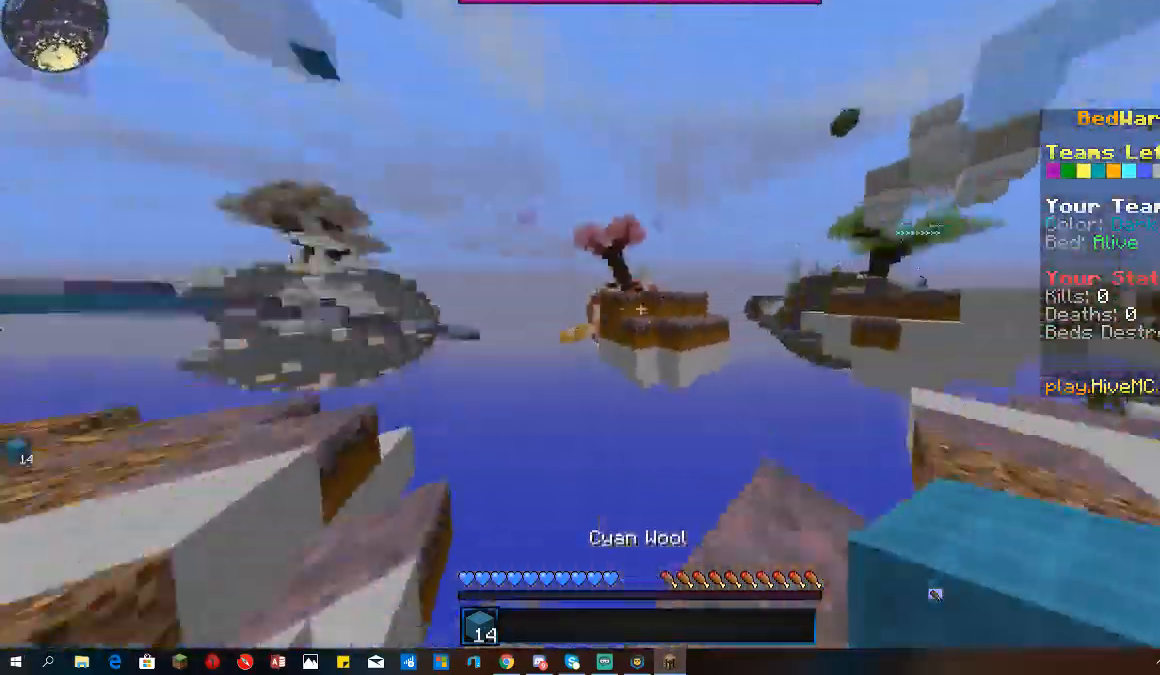
{"keys": ["w"], "mouse": [], "events": [[300, "d", "up"]]}
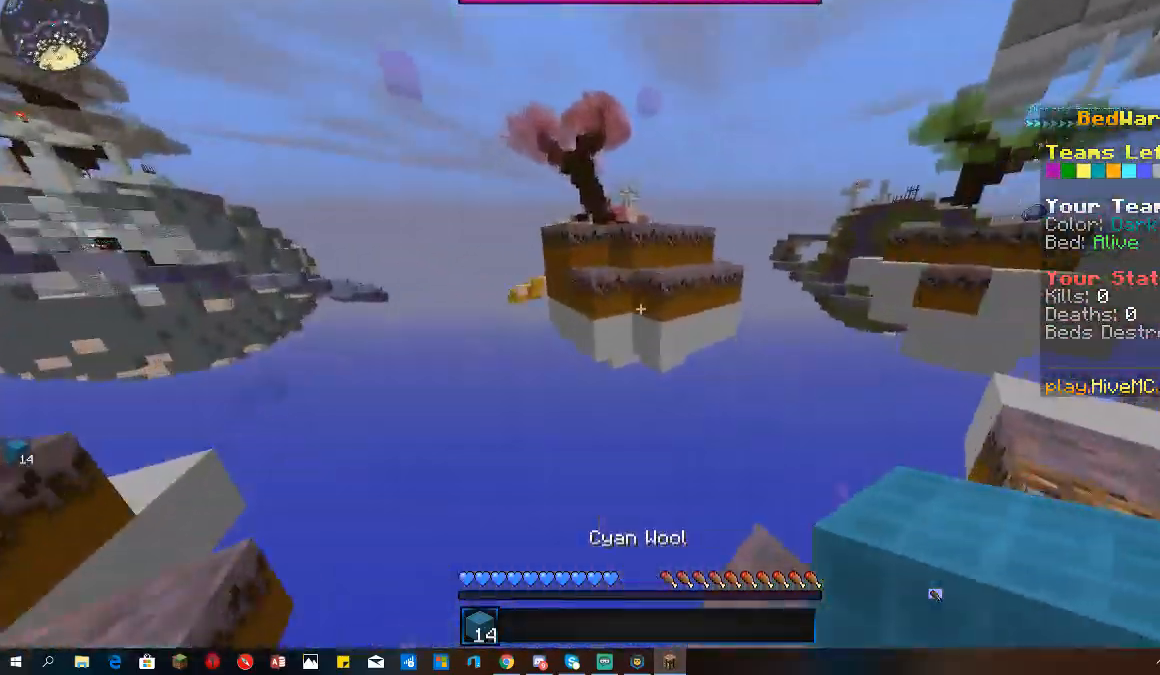
{"keys": ["d"], "mouse": ["right"], "events": [[333, "d", "down"], [367, "w", "up"], [400, "mouse_right", "down"]]}
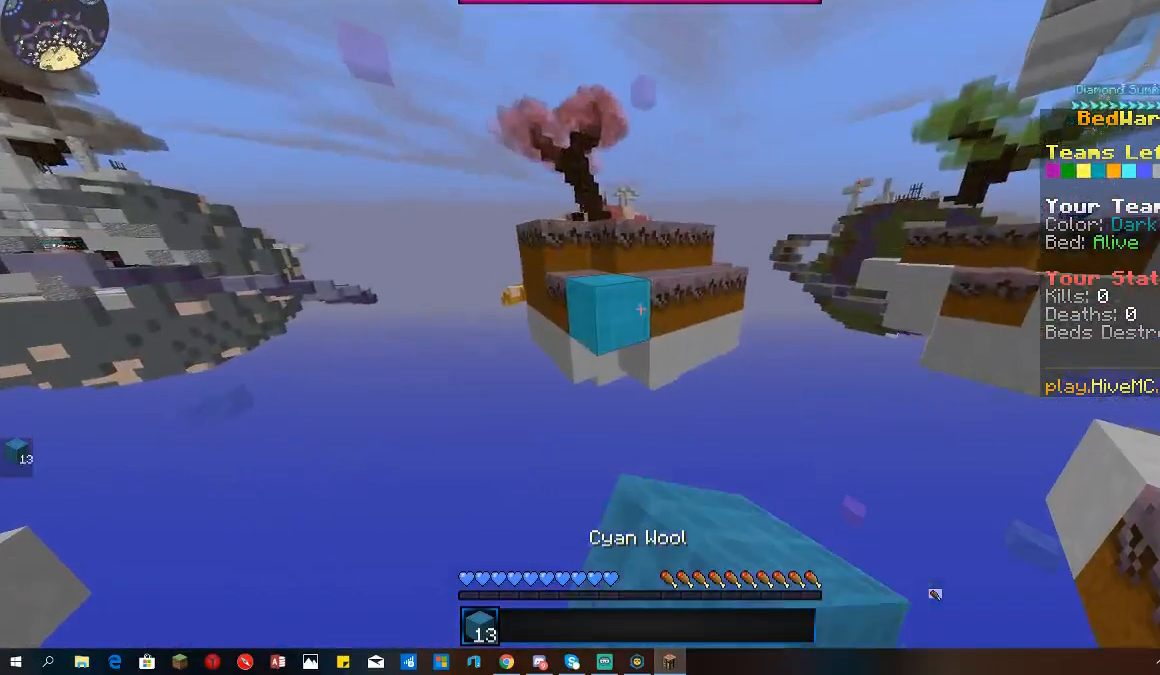
{"keys": ["s"], "mouse": [], "events": [[33, "mouse_right", "up"], [67, "s", "down"], [200, "d", "up"], [233, "mouse_right", "down"], [400, "mouse_right", "up"]]}
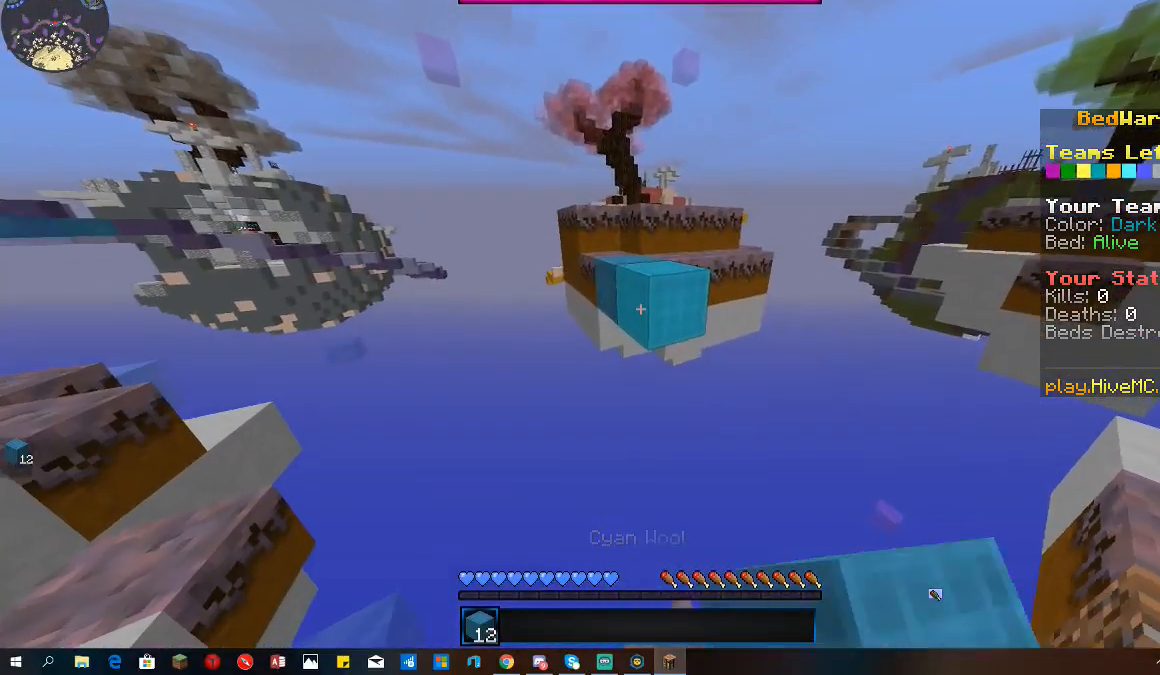
{"keys": ["w"], "mouse": [], "events": [[100, "mouse_right", "down"], [200, "mouse_right", "up"], [333, "s", "up"], [433, "w", "down"]]}
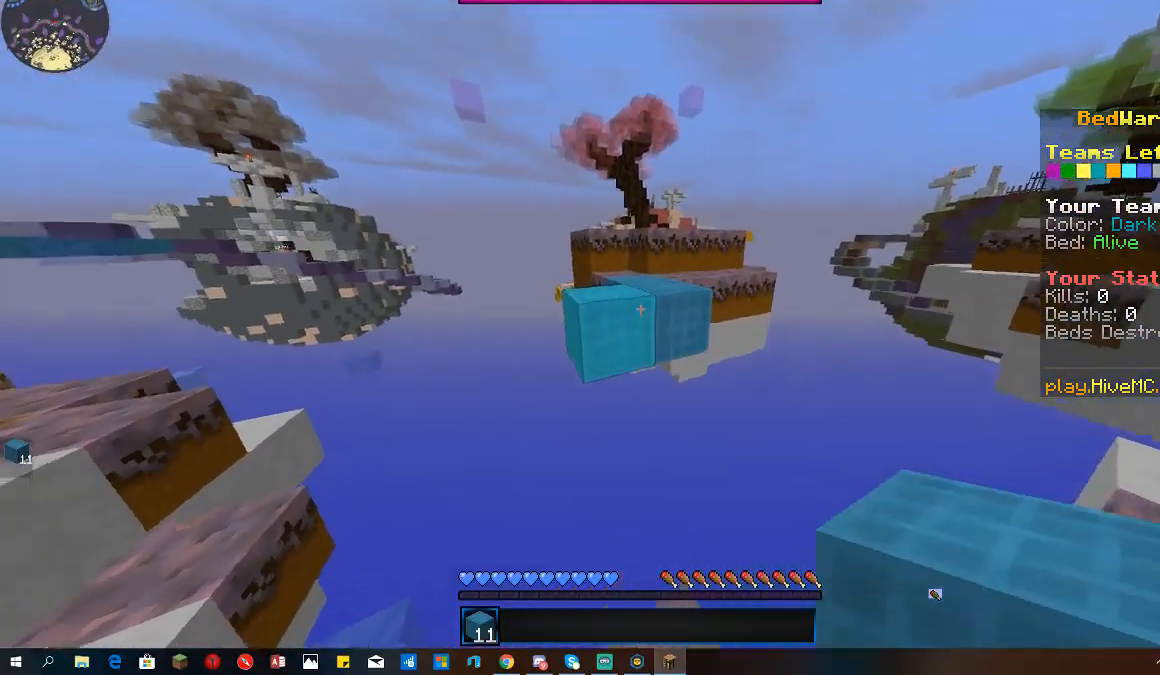
{"keys": ["space", "w"], "mouse": [], "events": [[133, "space", "down"]]}
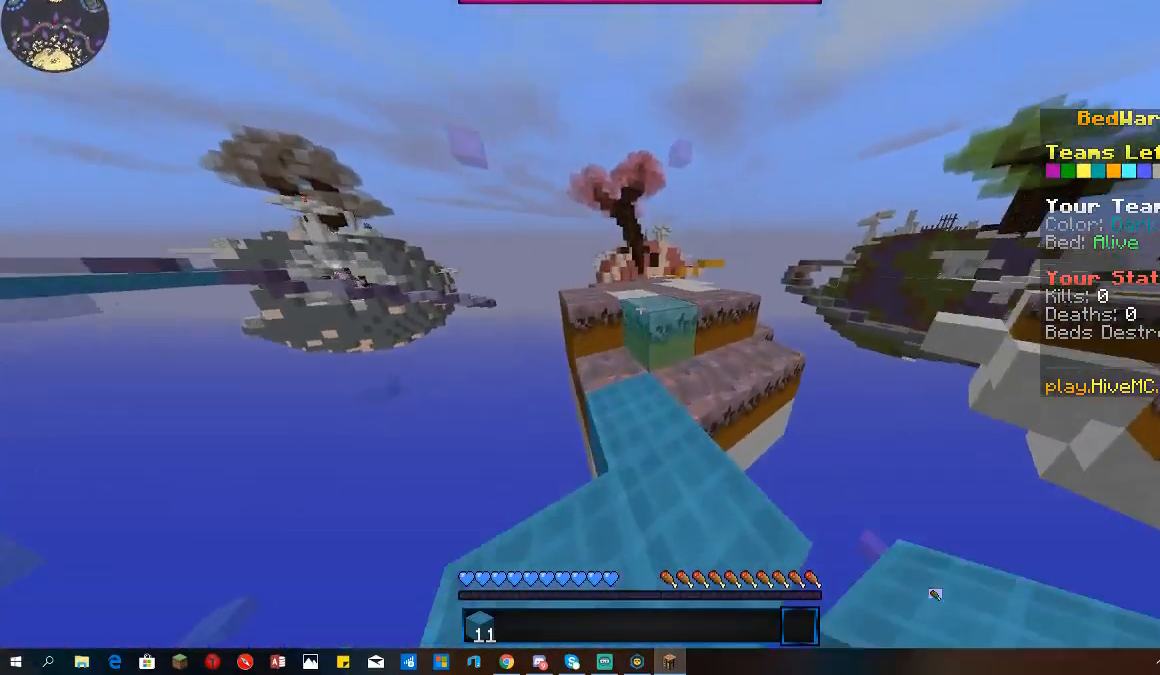
{"keys": ["w"], "mouse": [], "events": [[367, "space", "up"]]}
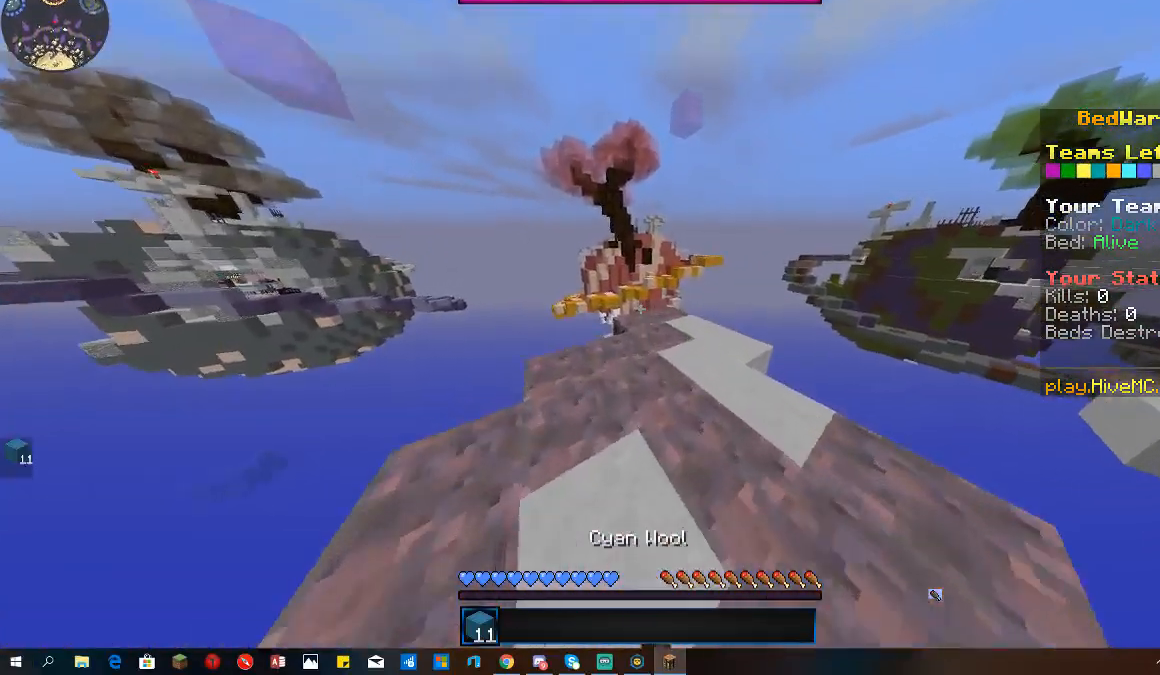
{"keys": ["w"], "mouse": [], "events": [[200, "d", "down"], [300, "d", "up"]]}
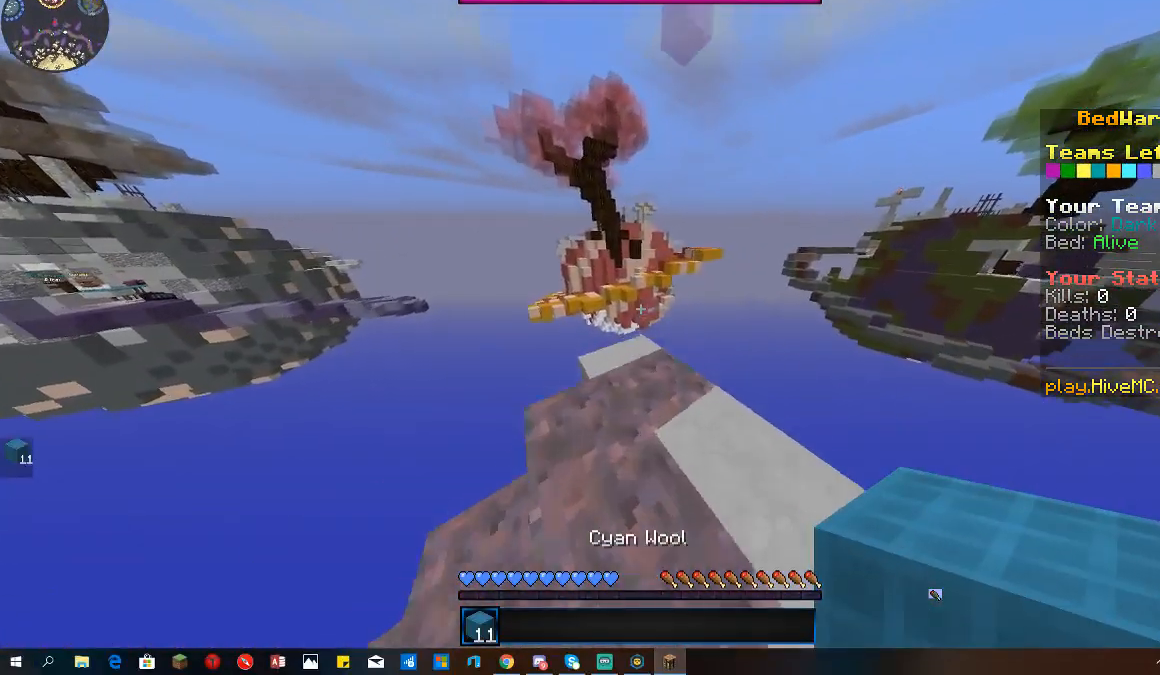
{"keys": ["w"], "mouse": [], "events": []}
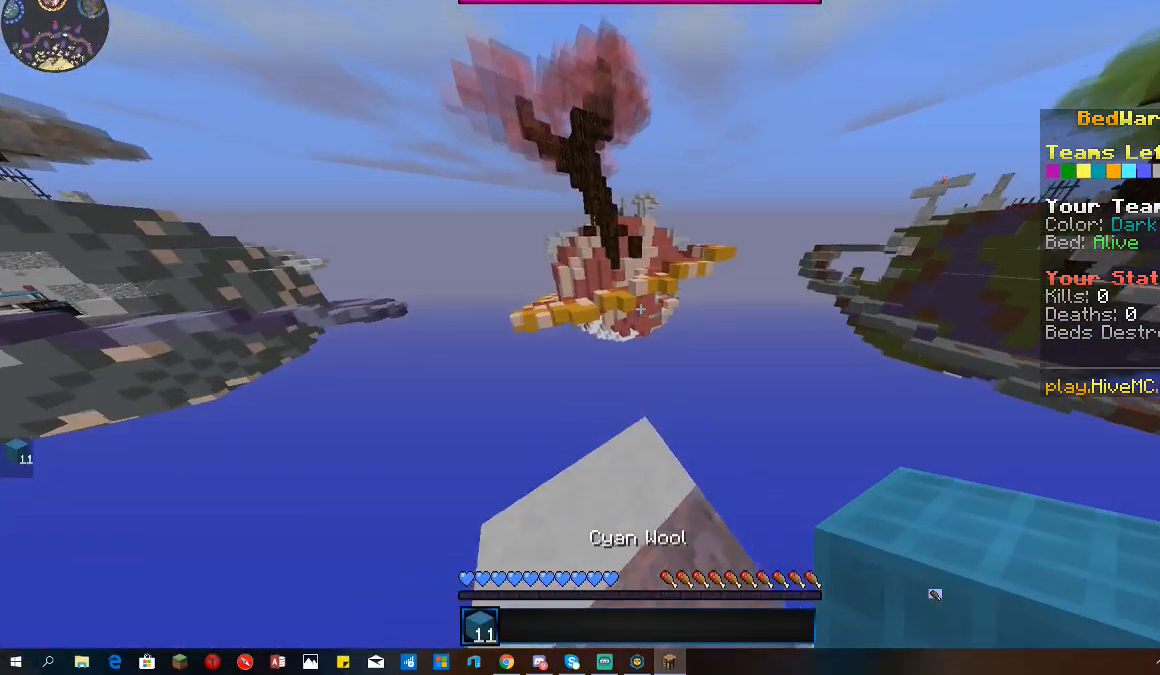
{"keys": ["w"], "mouse": [], "events": []}
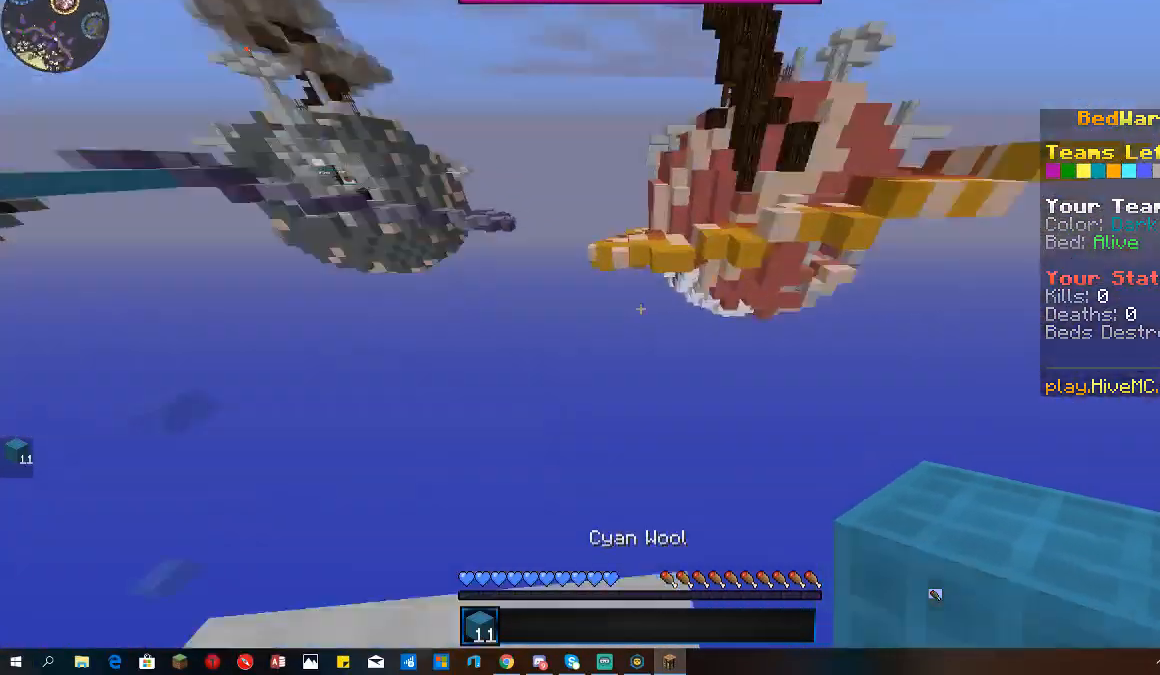
{"keys": [], "mouse": [], "events": [[67, "w", "up"], [100, "d", "down"], [333, "d", "up"]]}
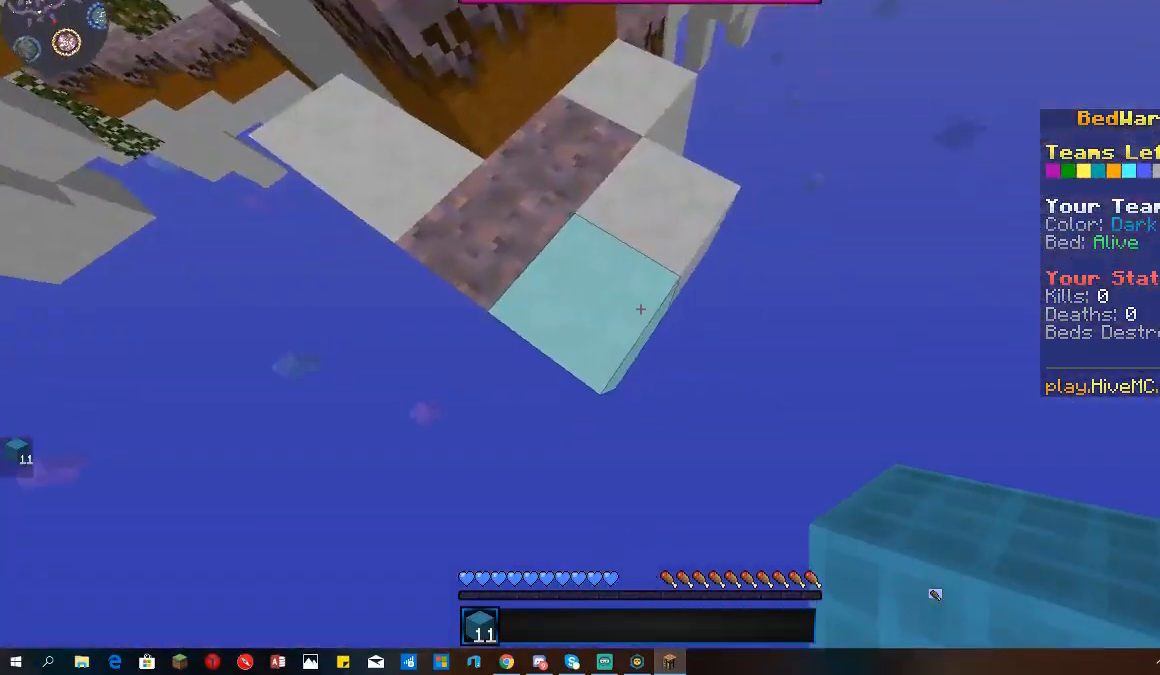
{"keys": ["d", "s"], "mouse": [], "events": [[33, "s", "down"], [67, "d", "down"]]}
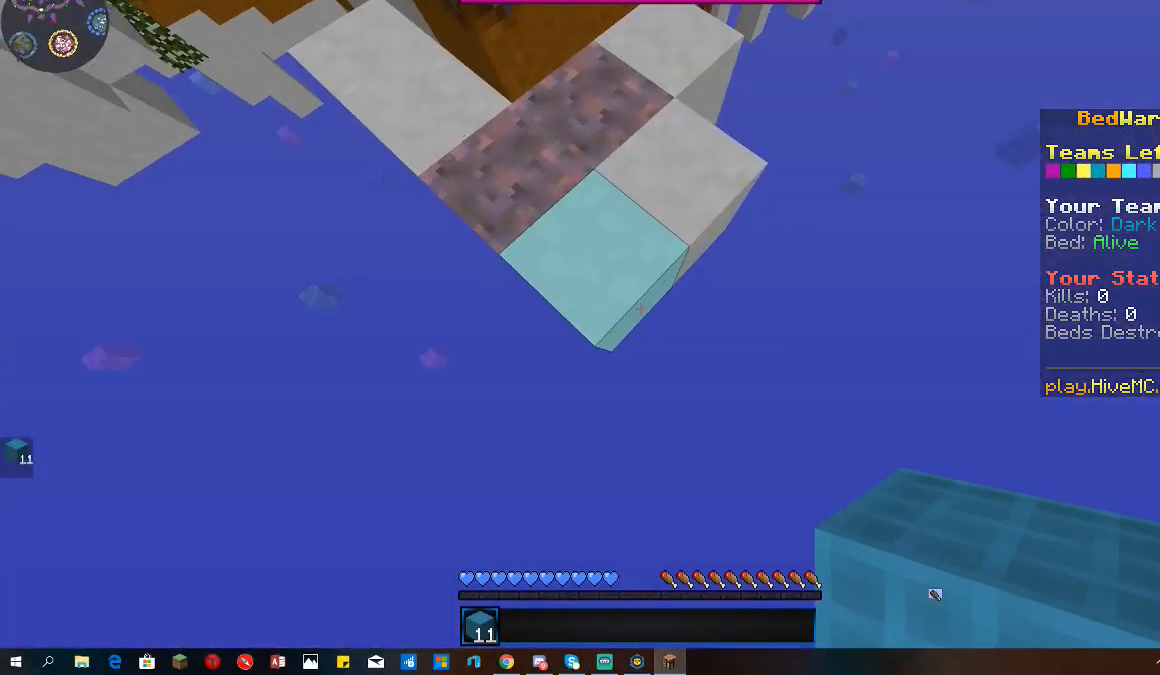
{"keys": ["d", "s"], "mouse": [], "events": [[167, "mouse_right", "down"], [233, "mouse_right", "up"]]}
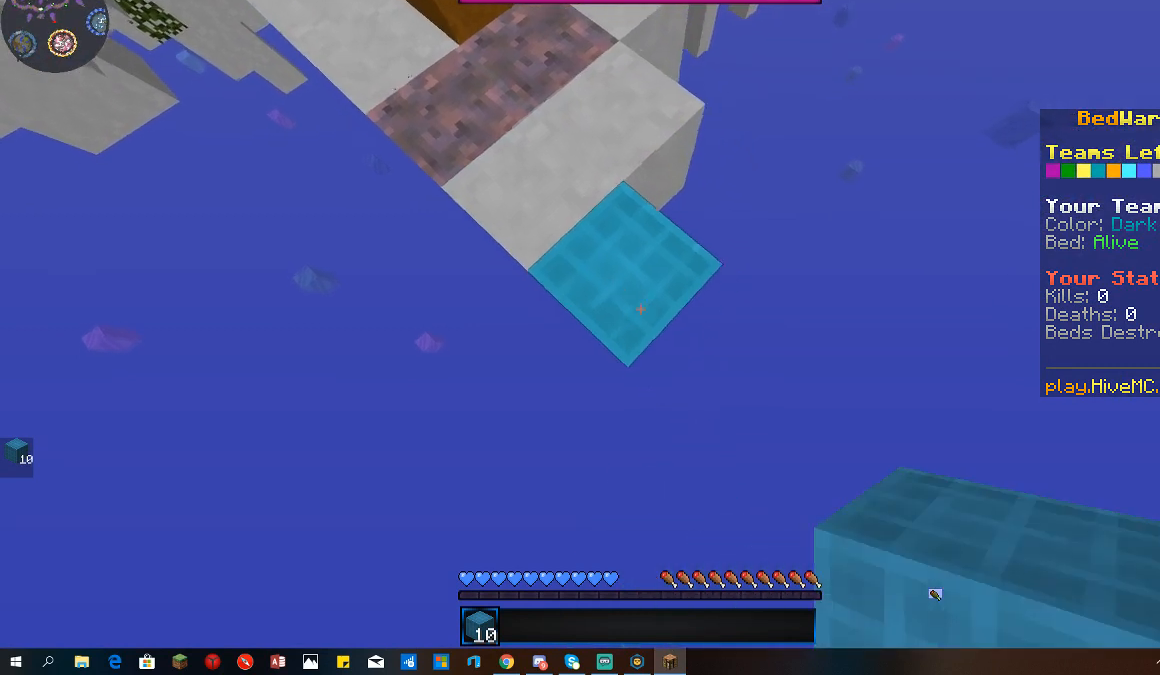
{"keys": ["d", "s"], "mouse": [], "events": [[267, "mouse_right", "down"], [367, "mouse_right", "up"]]}
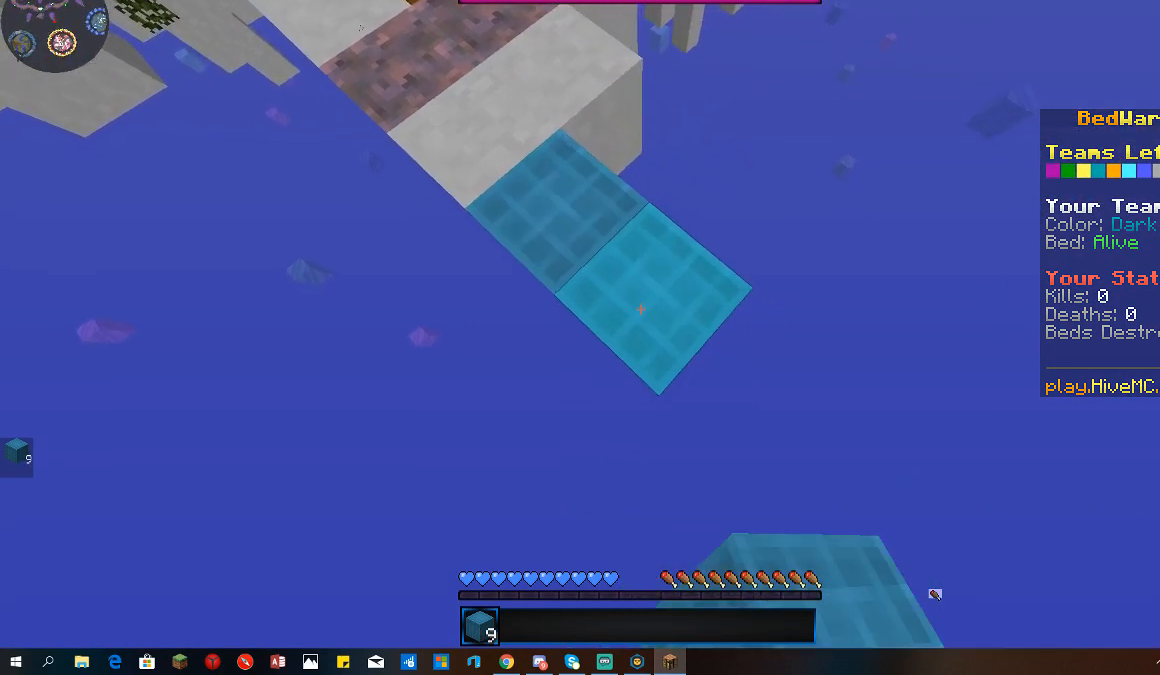
{"keys": ["a", "d", "s"], "mouse": [], "events": [[67, "a", "down"]]}
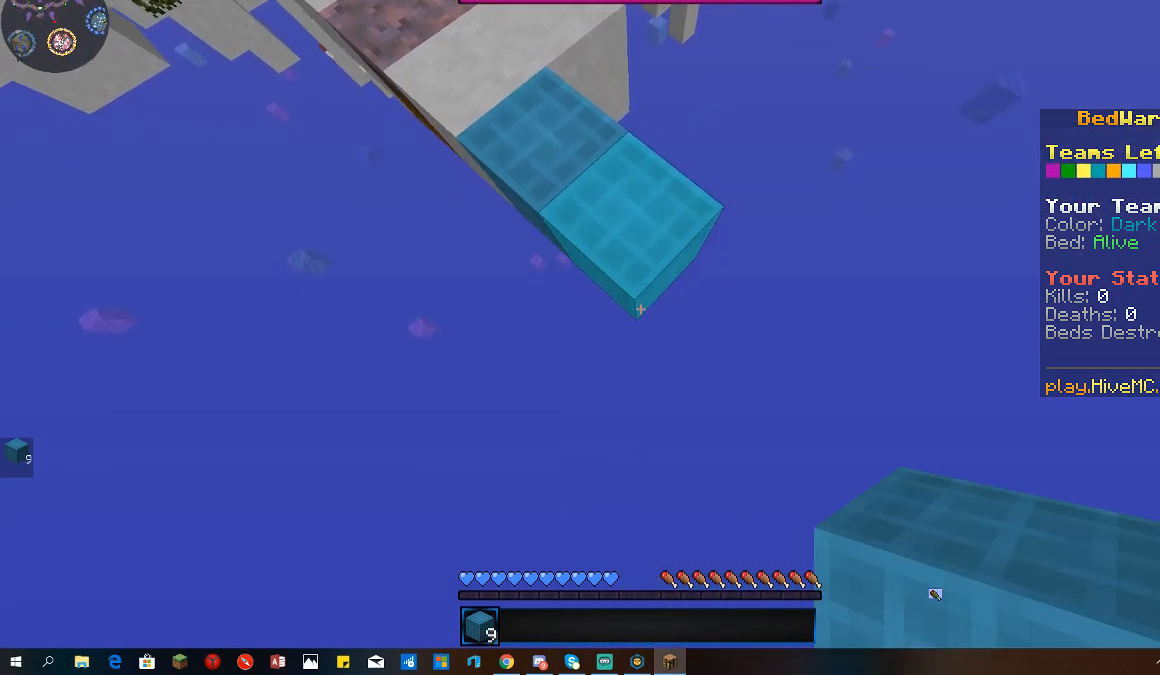
{"keys": ["a", "d", "s"], "mouse": [], "events": [[100, "d", "up"], [233, "d", "down"]]}
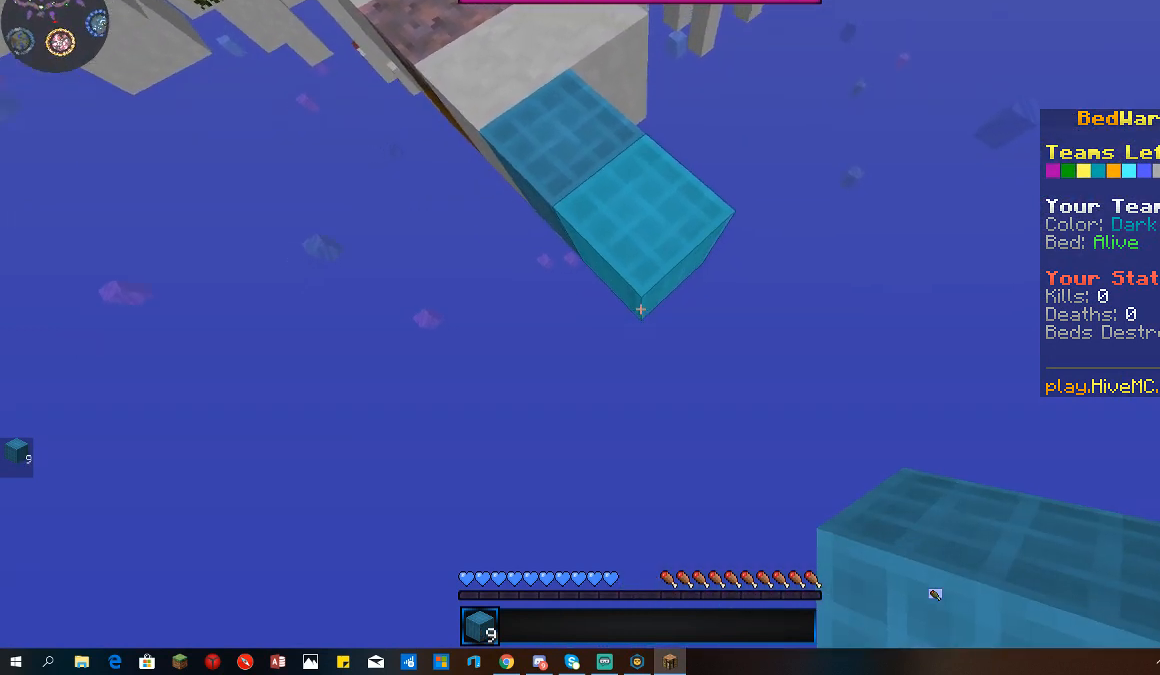
{"keys": ["a", "d", "s"], "mouse": [], "events": [[67, "d", "up"], [233, "mouse_right", "down"], [400, "mouse_right", "up"], [433, "d", "down"]]}
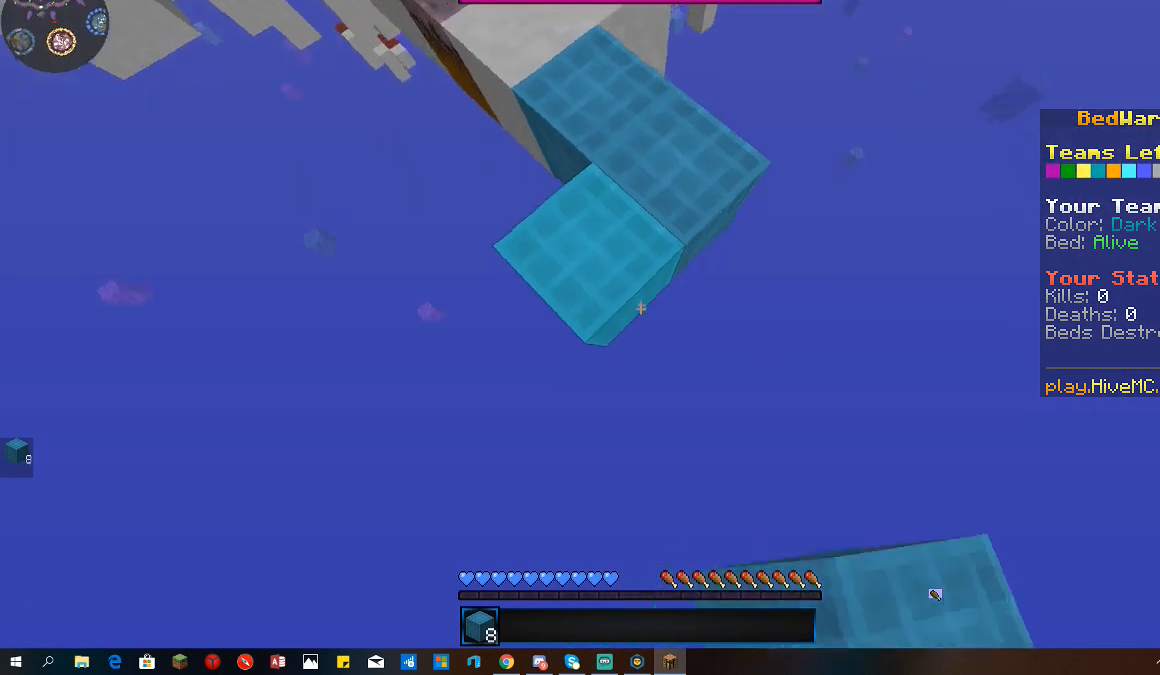
{"keys": ["d", "s"], "mouse": [], "events": [[67, "mouse_right", "down"], [133, "a", "up"], [167, "mouse_right", "up"], [200, "s", "up"], [267, "s", "down"]]}
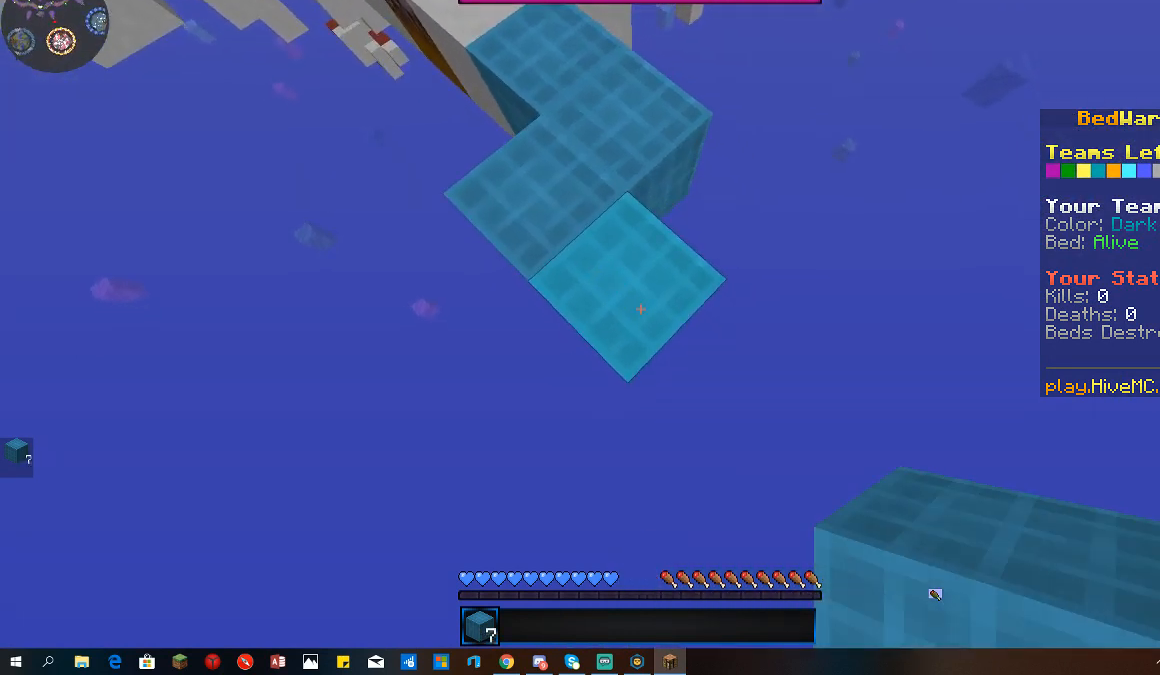
{"keys": ["d", "s"], "mouse": ["right"], "events": [[467, "mouse_right", "down"]]}
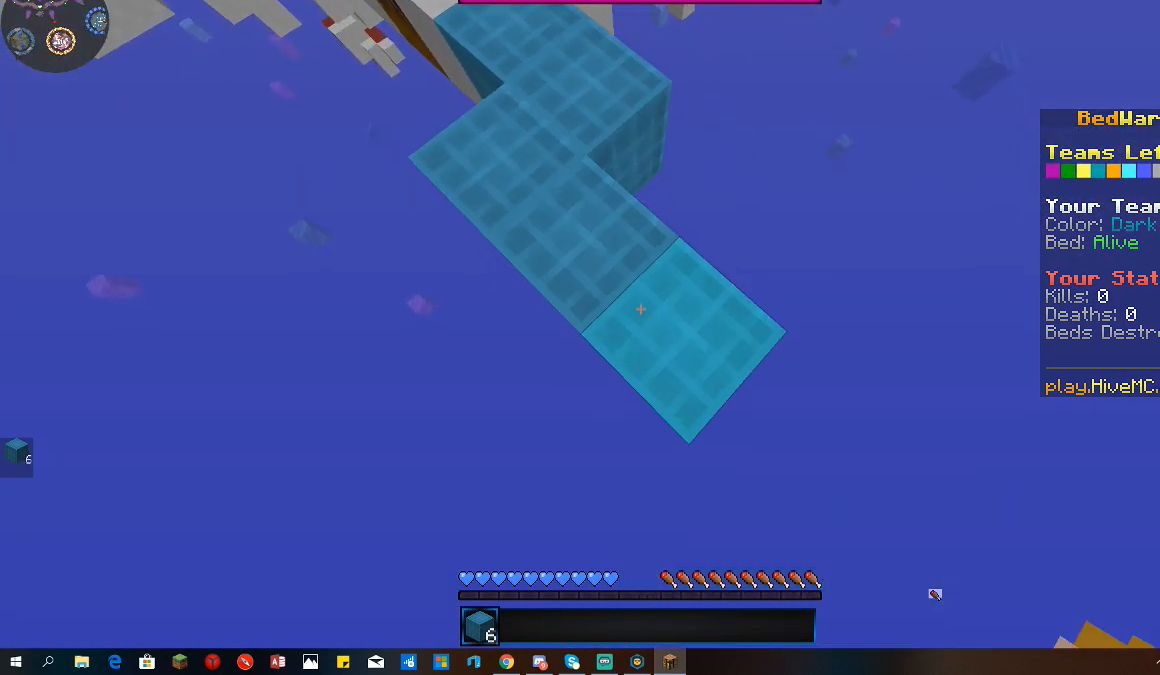
{"keys": ["d", "s"], "mouse": ["right"], "events": [[67, "mouse_right", "up"], [367, "mouse_right", "down"]]}
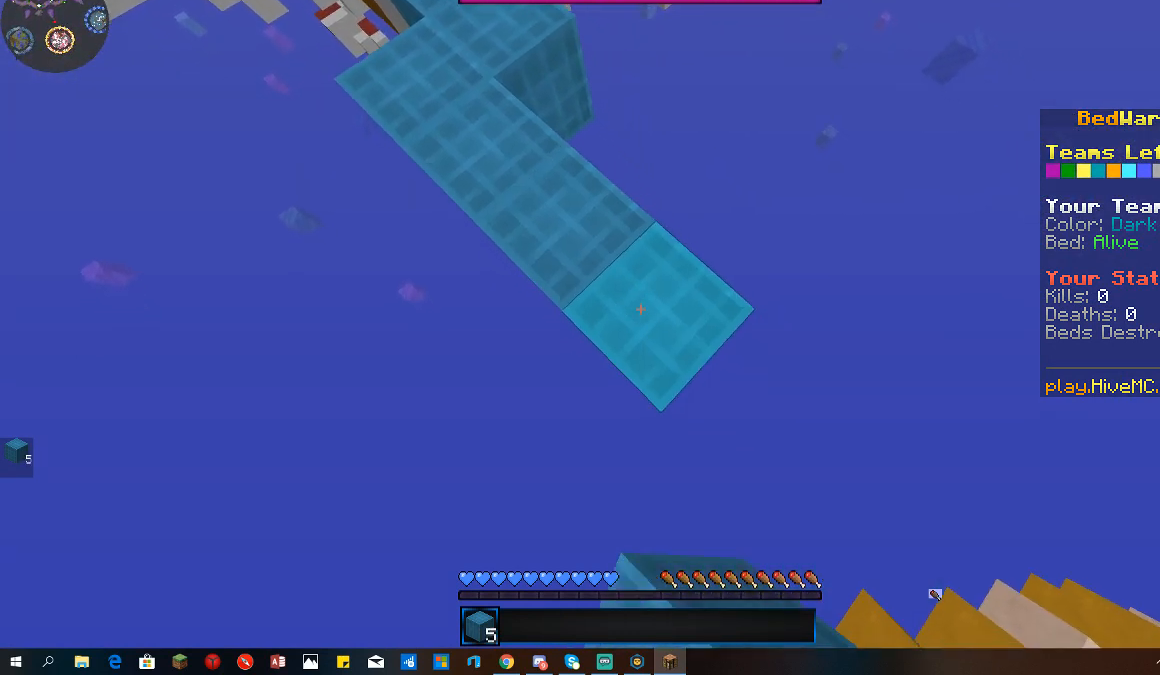
{"keys": ["d", "s"], "mouse": [], "events": [[33, "mouse_right", "up"], [267, "mouse_right", "down"], [433, "mouse_right", "up"]]}
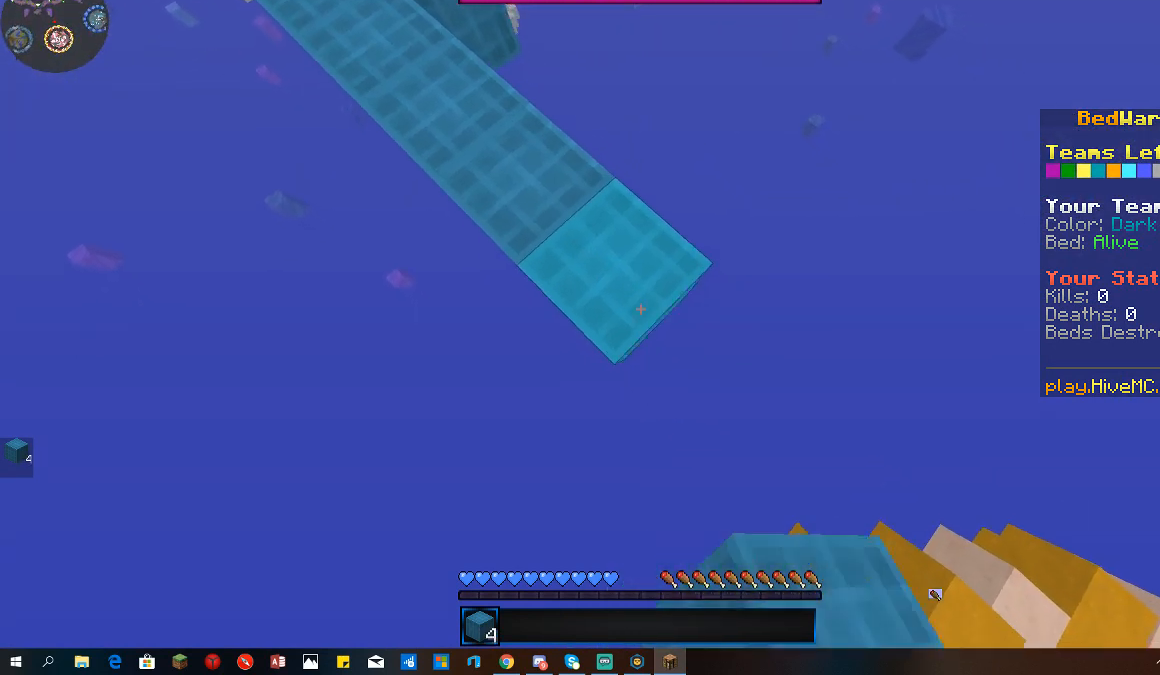
{"keys": ["d", "s"], "mouse": [], "events": [[133, "mouse_right", "down"], [267, "mouse_right", "up"]]}
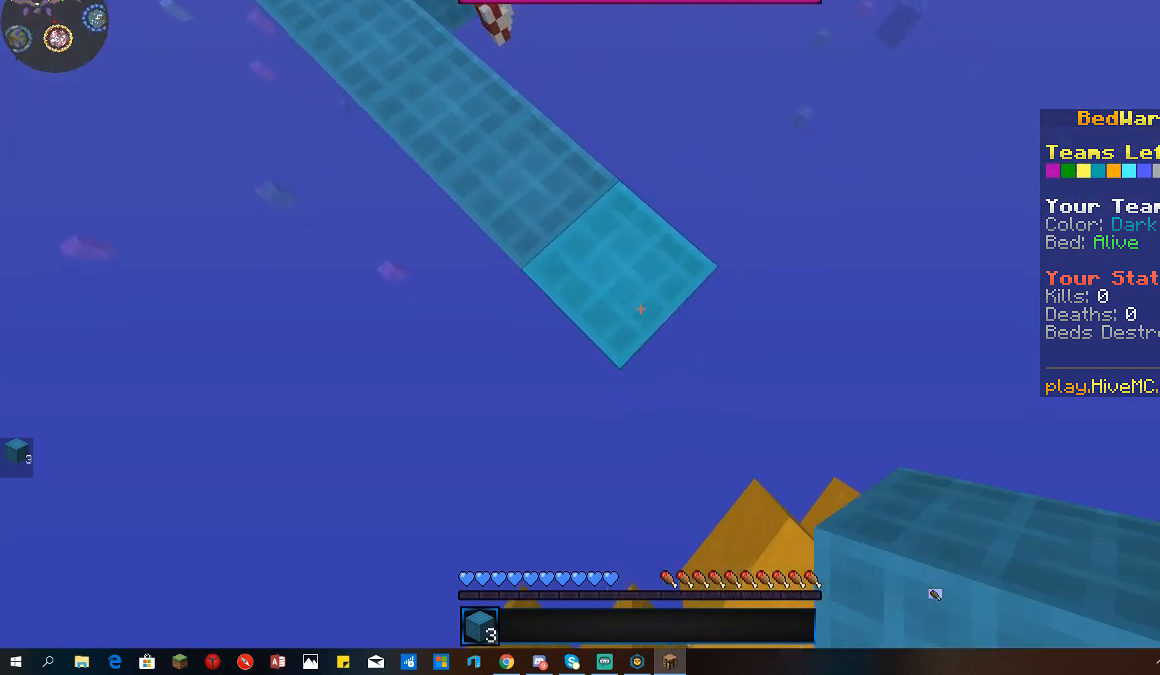
{"keys": ["a", "s"], "mouse": [], "events": [[167, "mouse_right", "down"], [267, "mouse_right", "up"], [300, "a", "down"], [367, "d", "up"], [367, "s", "up"], [500, "s", "down"]]}